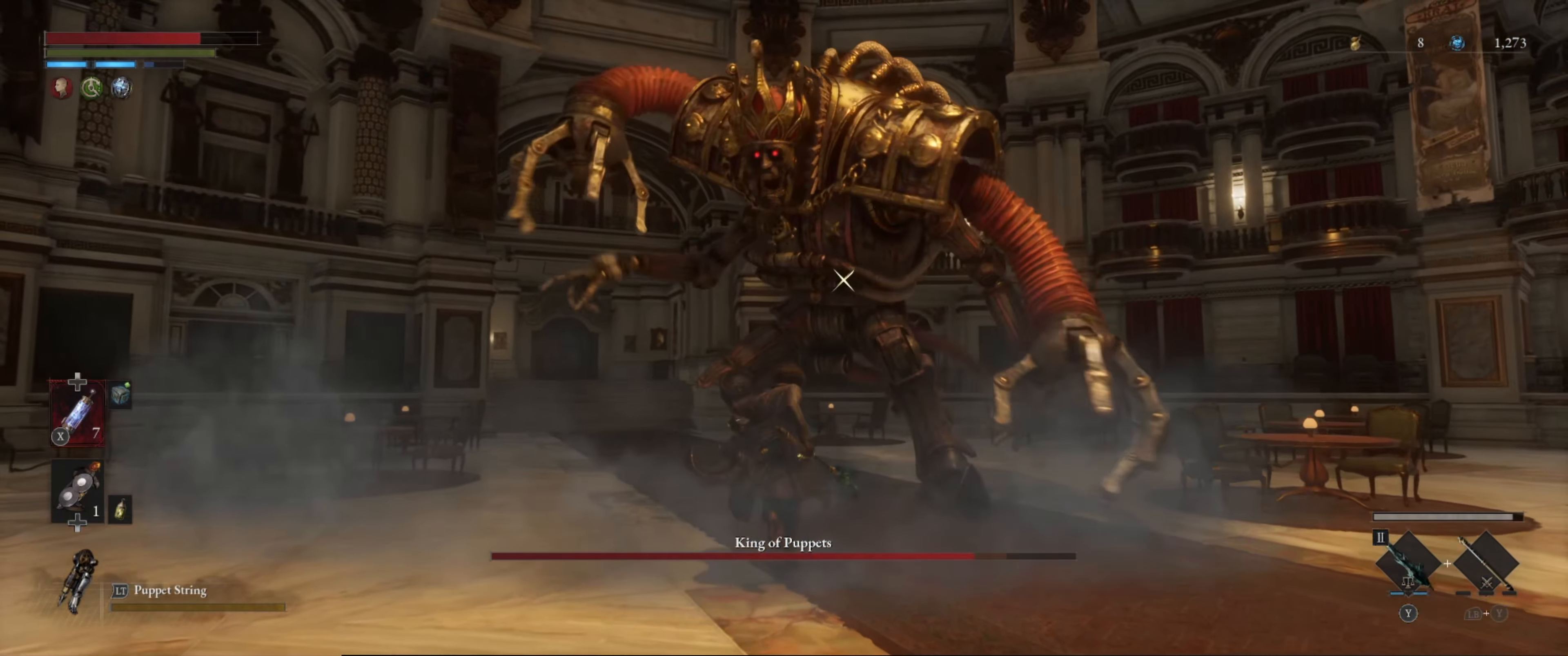
Gameplay with a controller (Xbox layout); each line is a JSON object with the inputs held at the frame after it. "events" lists button and stick changes between this image and that frame as [ms after this image, input, new state], when the widget could be followed in between. Not read: L3 R3.
{"buttons": [], "left_stick": "up", "right_stick": "center", "events": []}
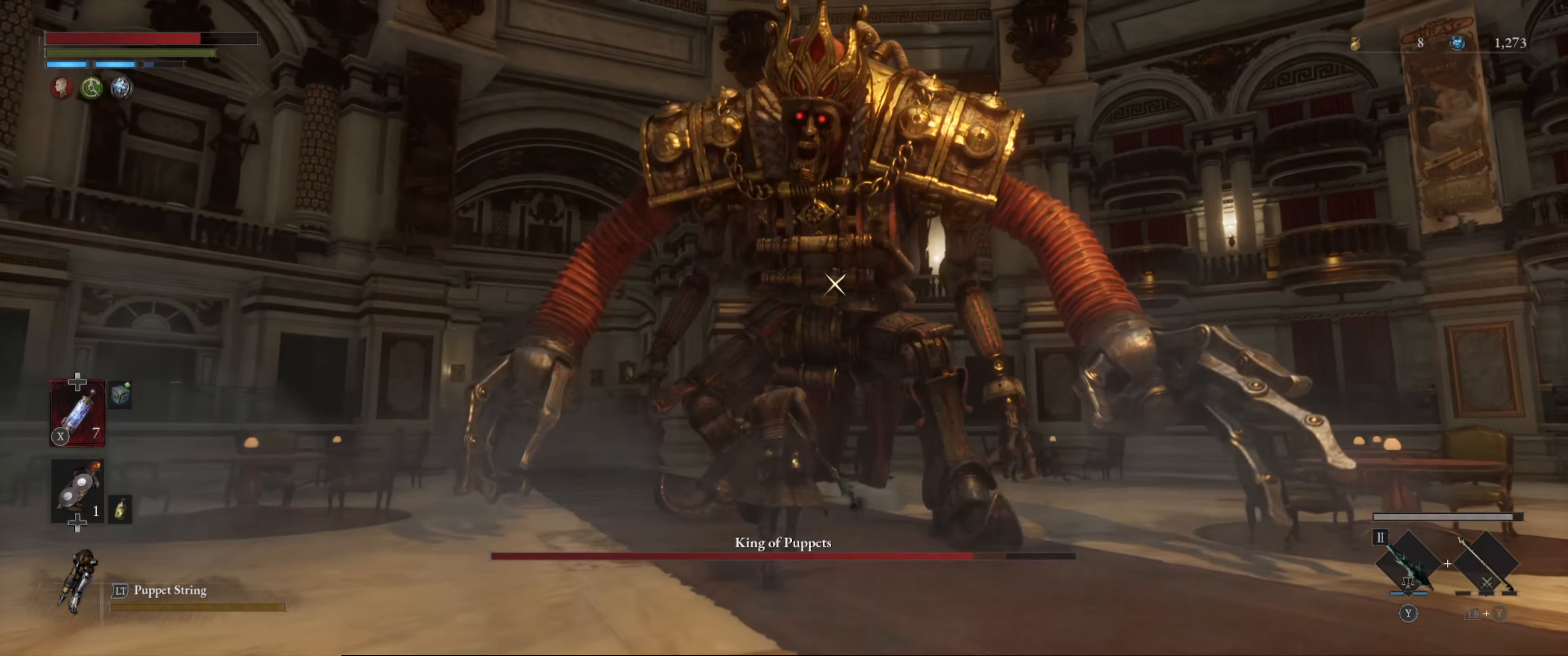
{"buttons": [], "left_stick": "center", "right_stick": "center", "events": [[84, "R1", "down"], [234, "R1", "up"], [284, "left_stick", "center"]]}
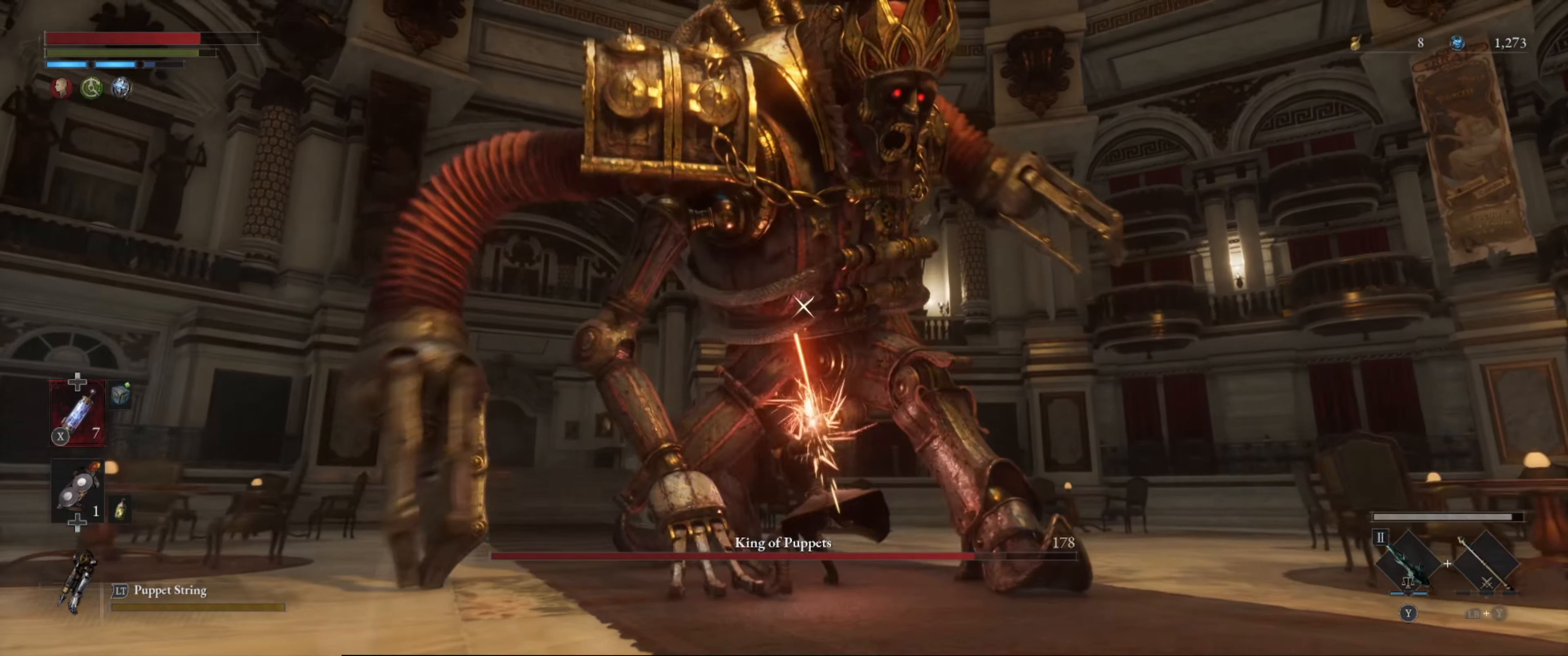
{"buttons": ["L1"], "left_stick": "down-left", "right_stick": "center", "events": [[134, "left_stick", "down-left"], [334, "L1", "down"]]}
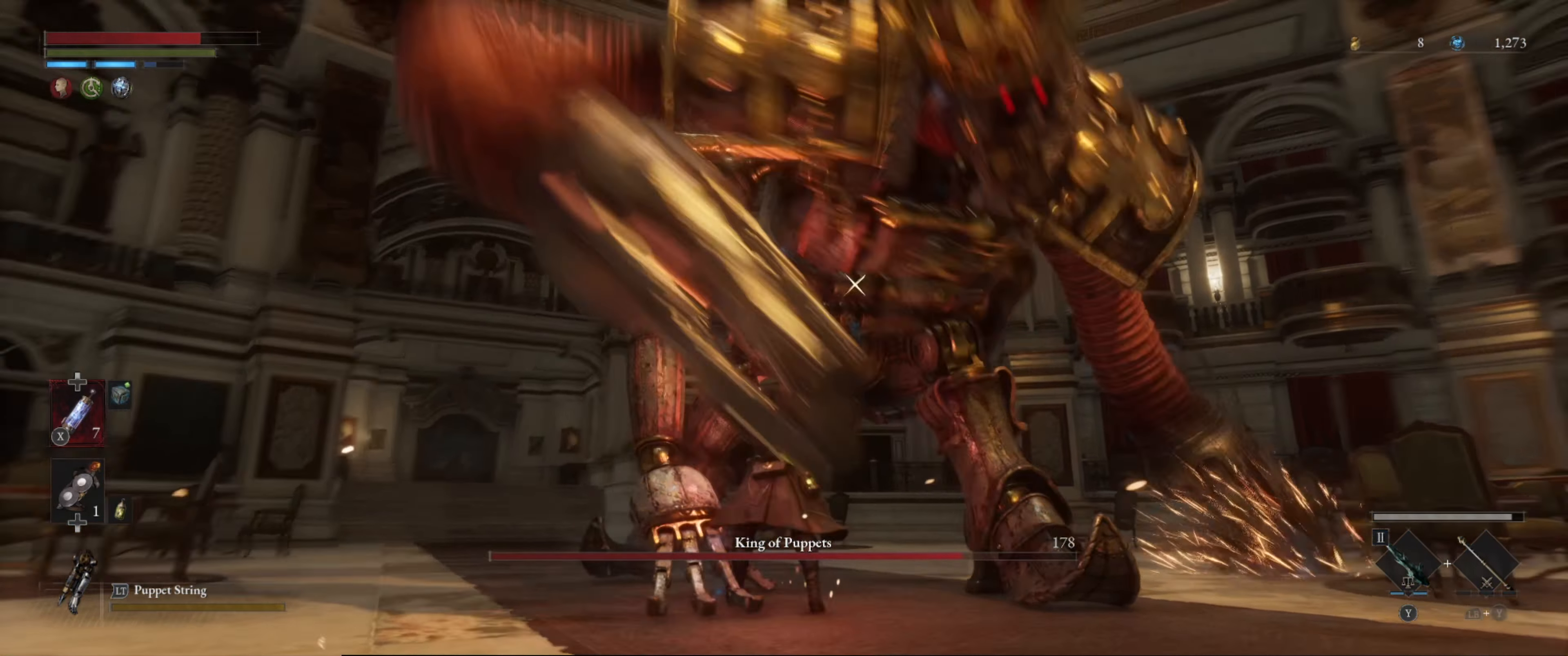
{"buttons": [], "left_stick": "left", "right_stick": "center", "events": [[17, "L1", "up"], [100, "L1", "down"], [134, "left_stick", "left"], [334, "L1", "up"]]}
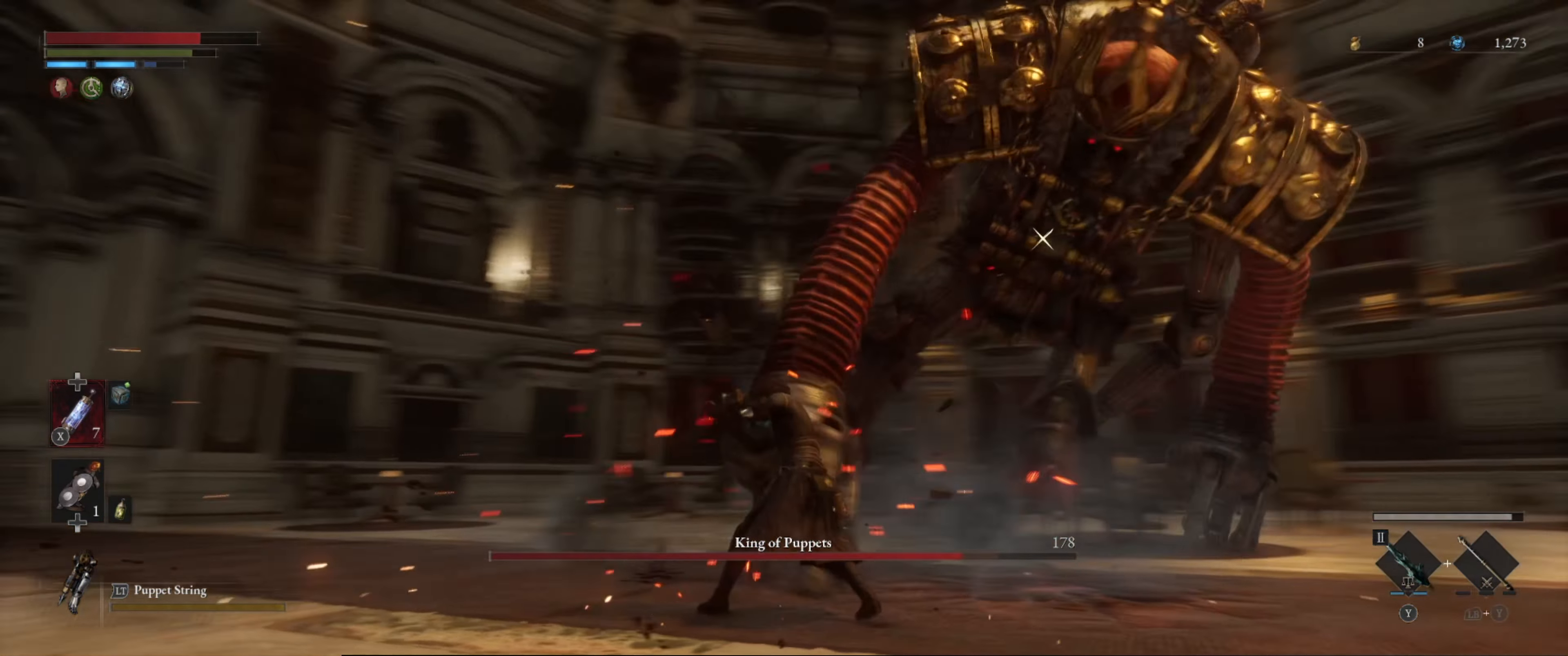
{"buttons": [], "left_stick": "up", "right_stick": "center", "events": [[134, "left_stick", "up-left"], [417, "left_stick", "up"]]}
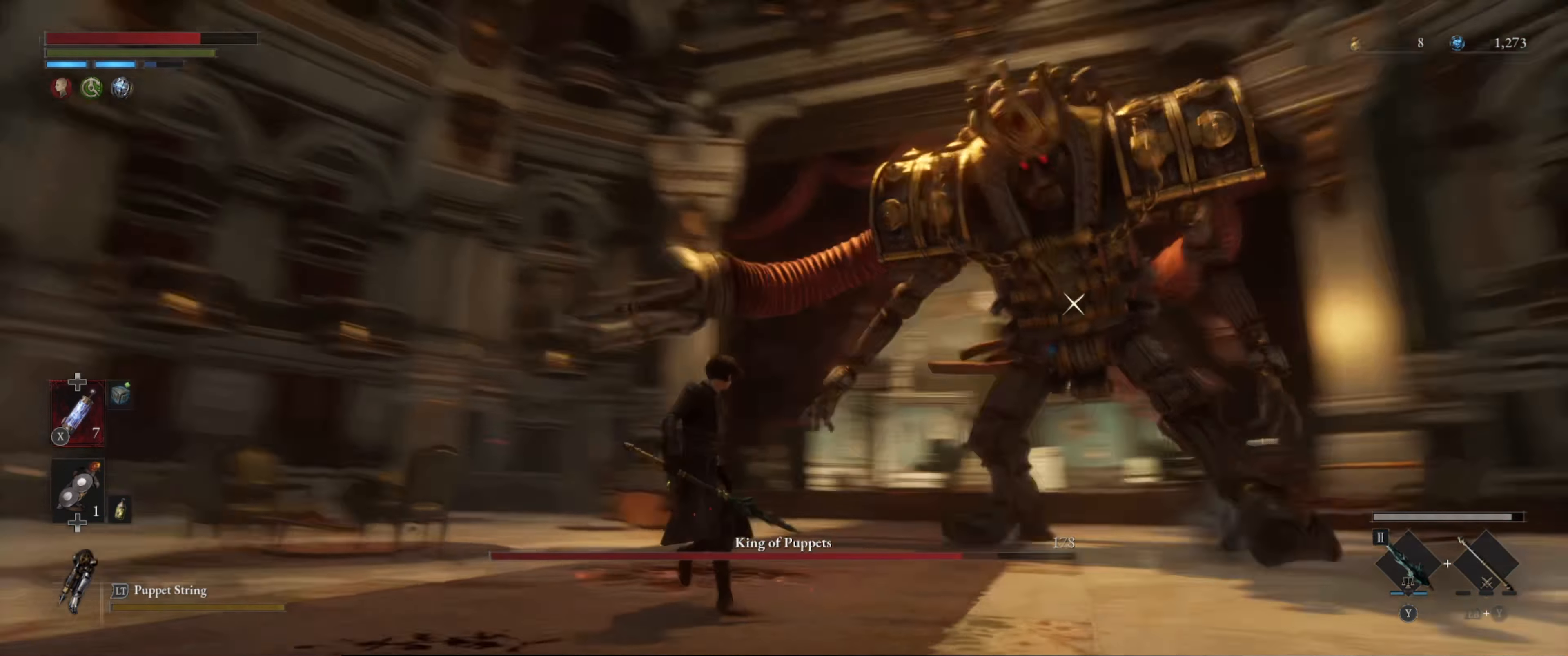
{"buttons": ["B"], "left_stick": "up", "right_stick": "center", "events": [[67, "B", "down"]]}
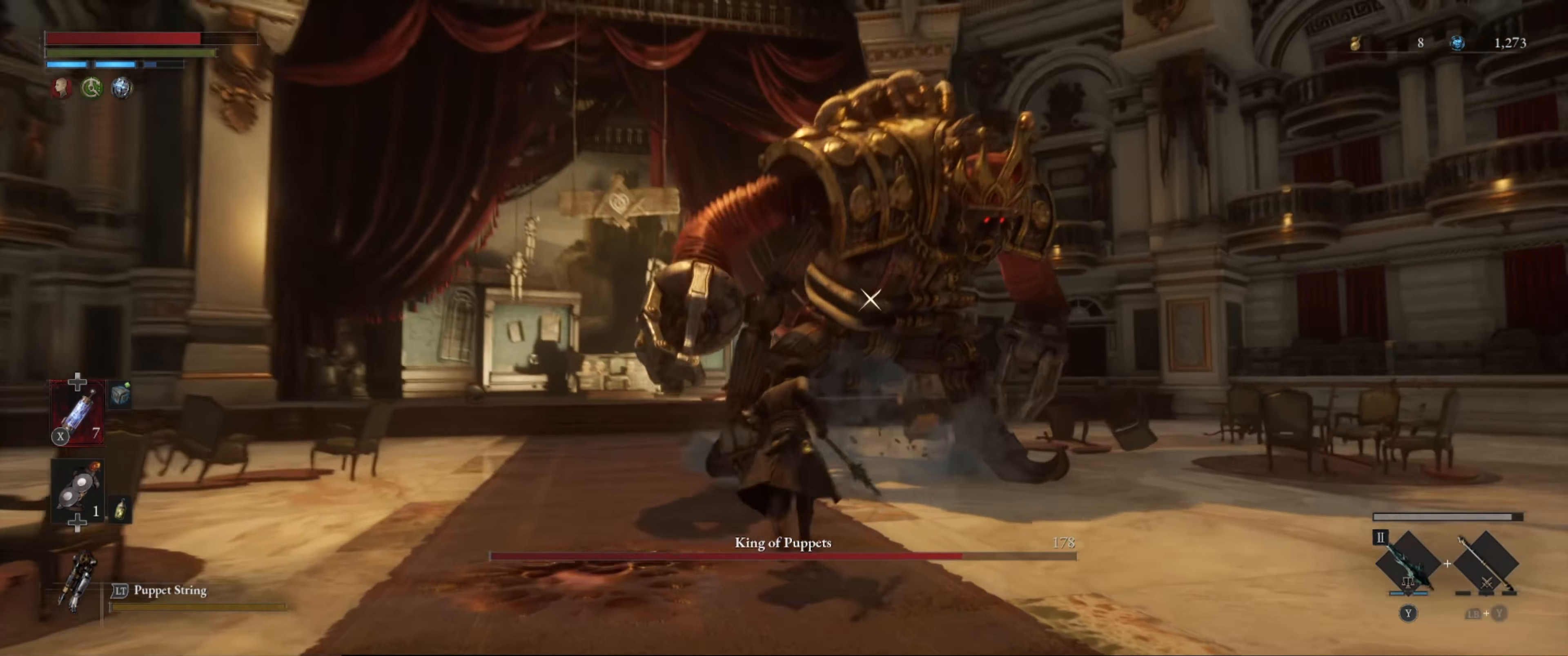
{"buttons": [], "left_stick": "up", "right_stick": "center", "events": [[283, "R1", "down"], [416, "B", "up"], [433, "R1", "up"]]}
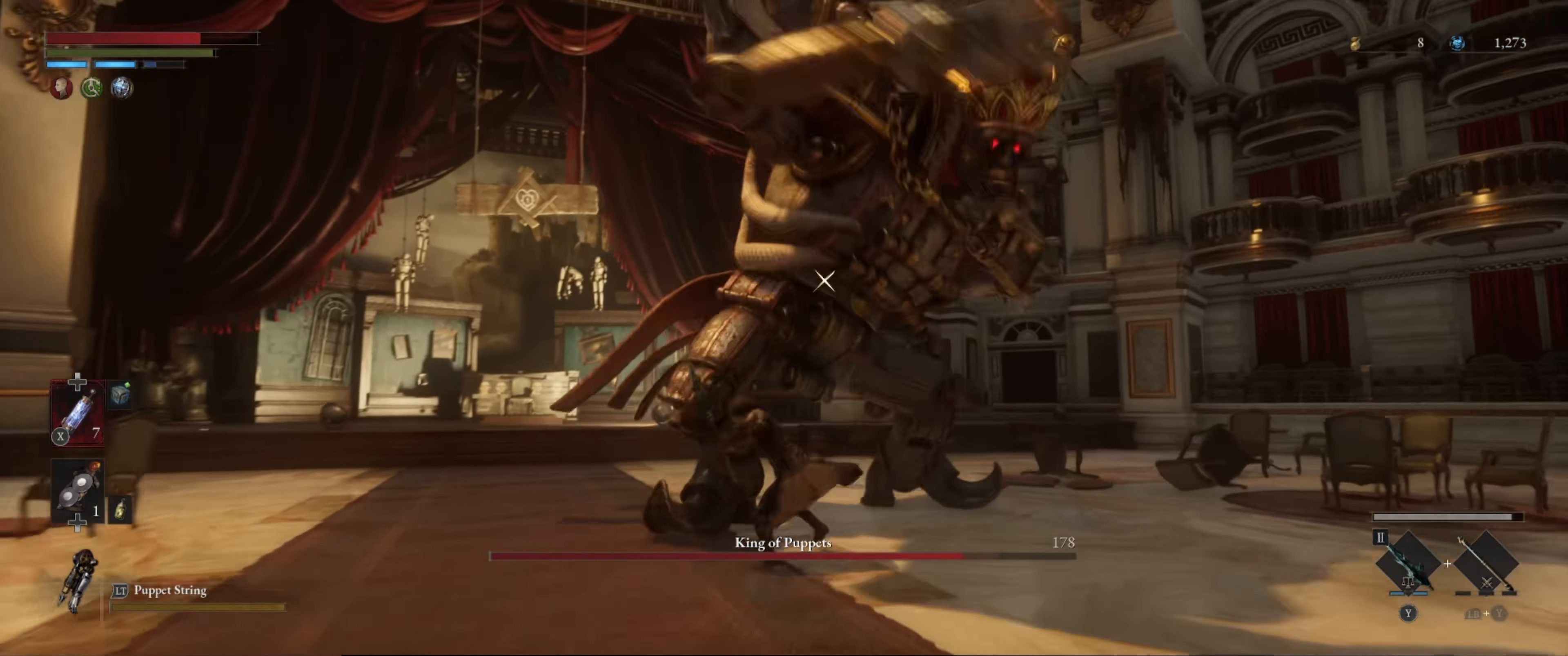
{"buttons": ["L1"], "left_stick": "down-left", "right_stick": "center", "events": [[166, "left_stick", "center"], [316, "L1", "down"], [316, "left_stick", "down-left"]]}
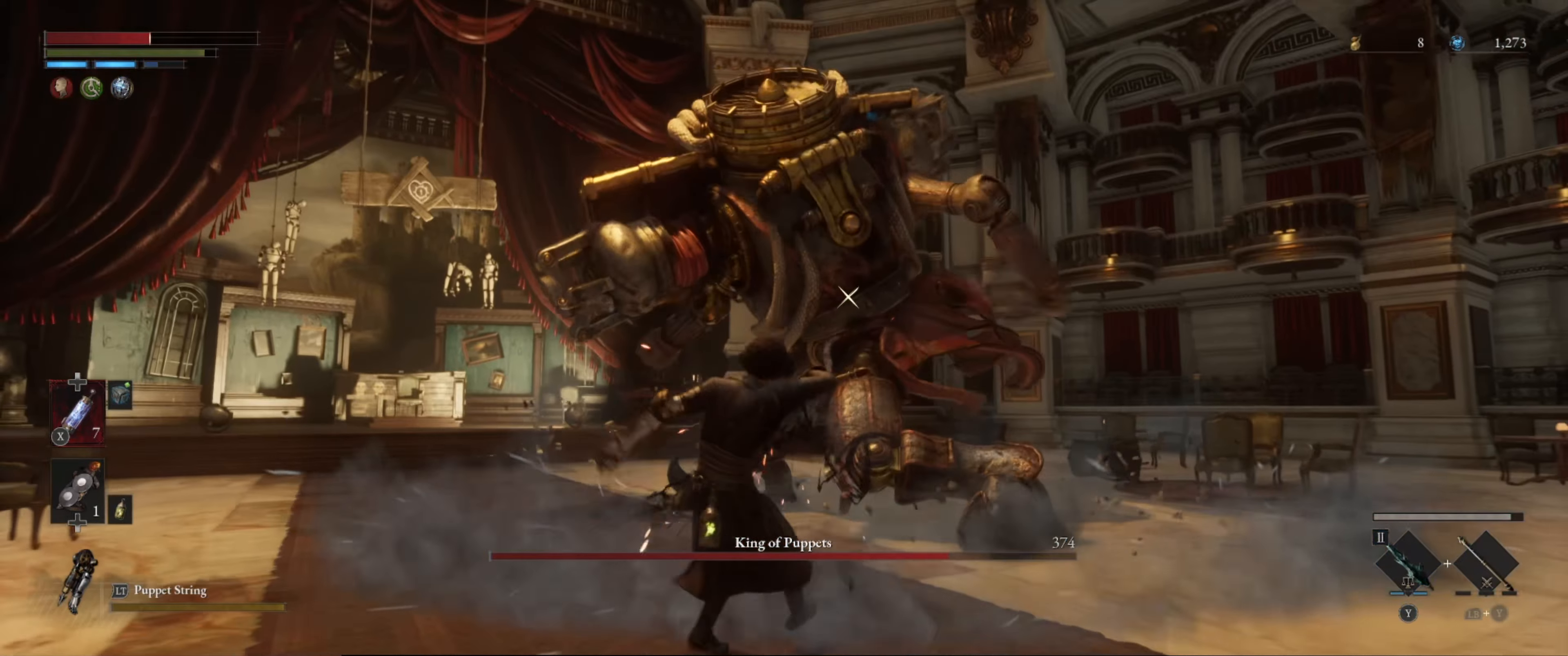
{"buttons": [], "left_stick": "up", "right_stick": "center", "events": [[33, "L1", "up"], [300, "left_stick", "up-left"], [450, "left_stick", "up"]]}
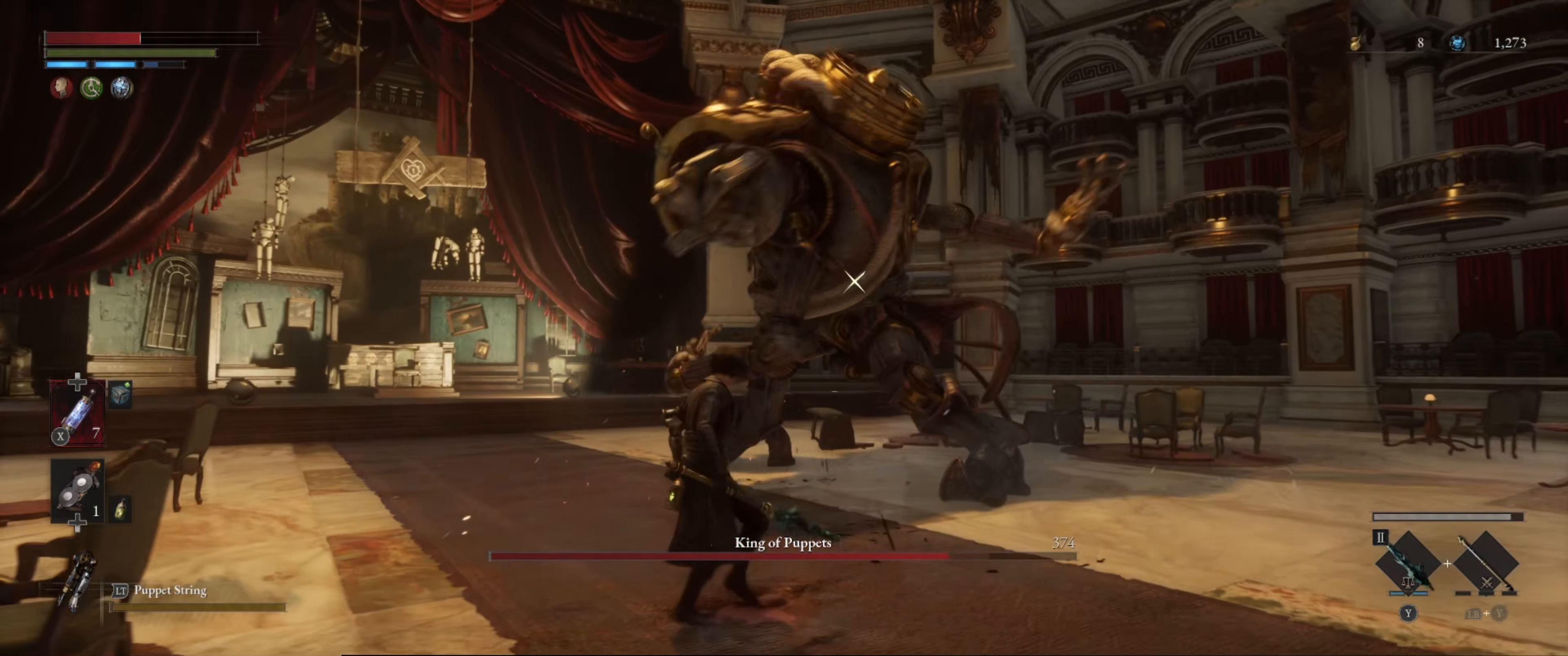
{"buttons": [], "left_stick": "up", "right_stick": "center", "events": [[183, "L1", "down"], [283, "L1", "up"]]}
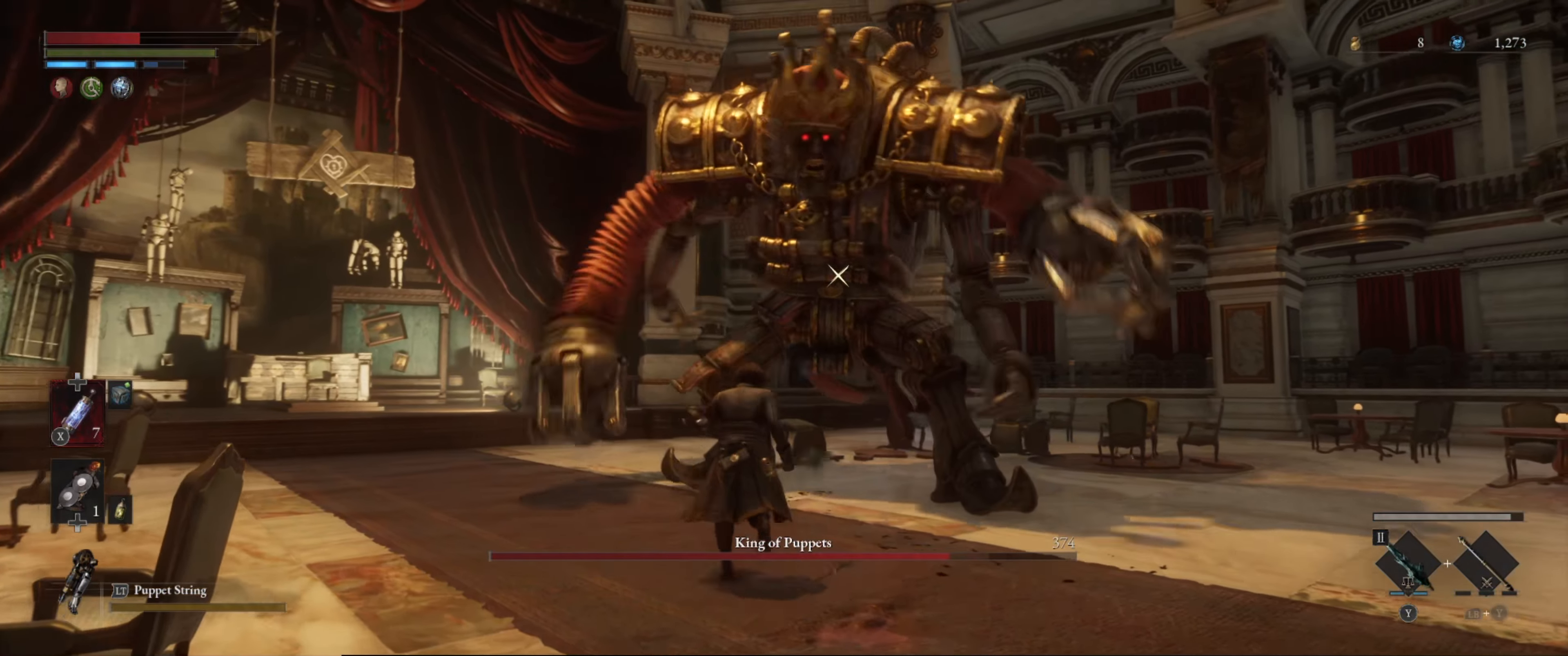
{"buttons": ["R1"], "left_stick": "up", "right_stick": "center", "events": [[400, "R1", "down"]]}
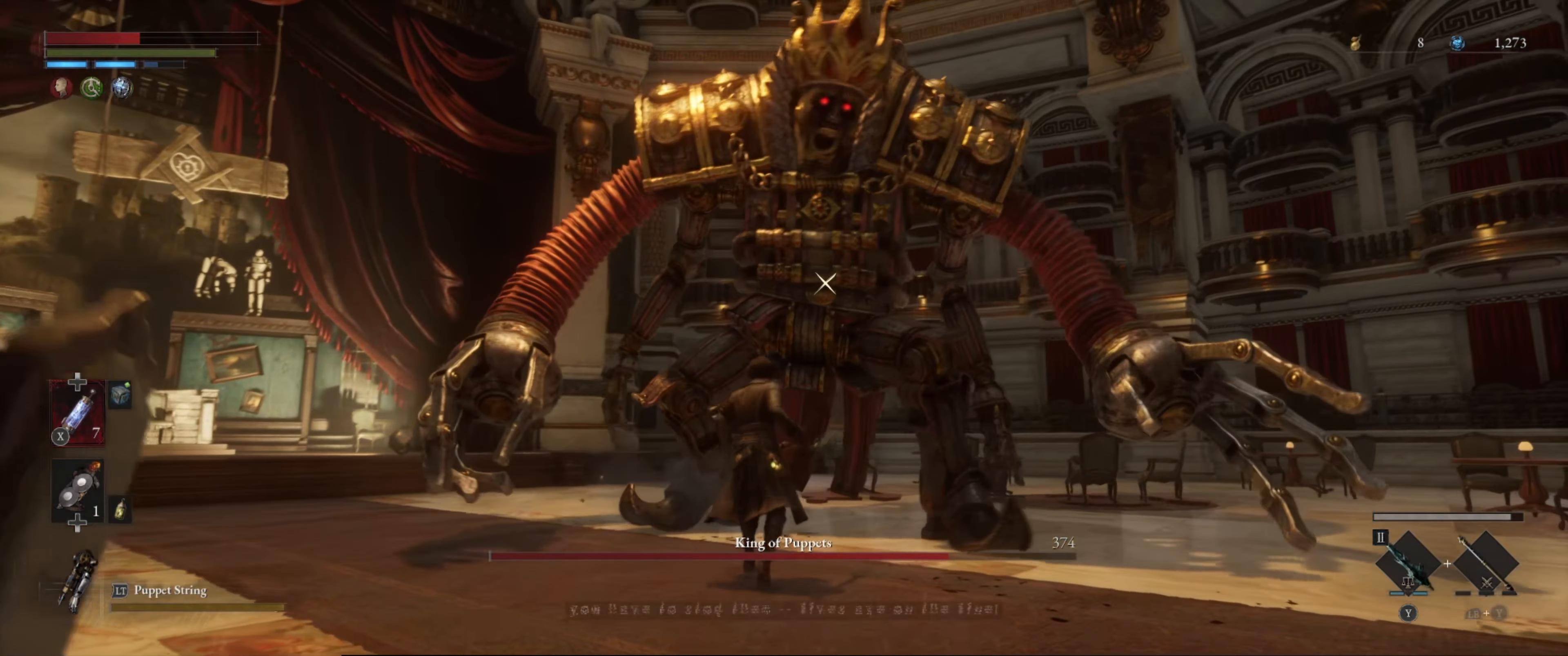
{"buttons": [], "left_stick": "down-left", "right_stick": "center", "events": [[33, "R1", "up"], [283, "left_stick", "center"], [433, "left_stick", "down-left"]]}
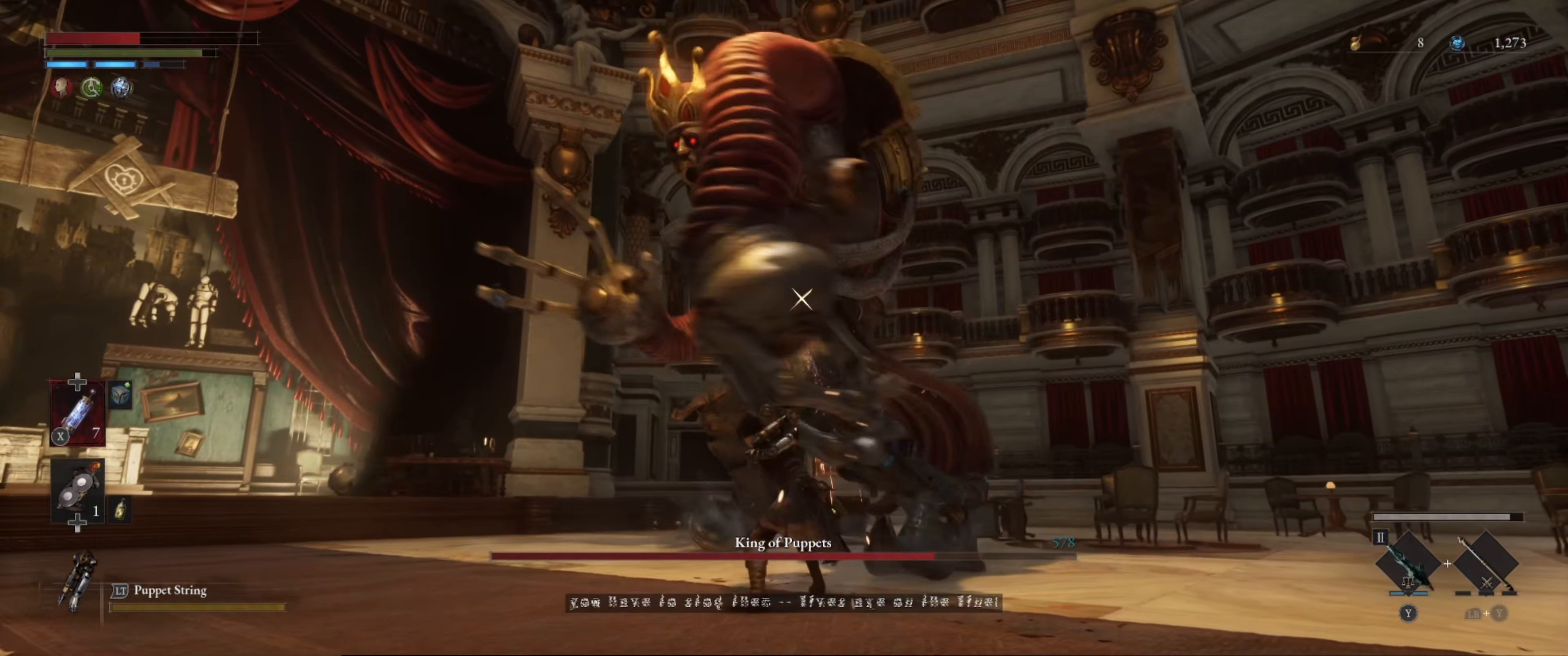
{"buttons": ["L1"], "left_stick": "up-left", "right_stick": "center", "events": [[266, "left_stick", "up-left"], [400, "L1", "down"]]}
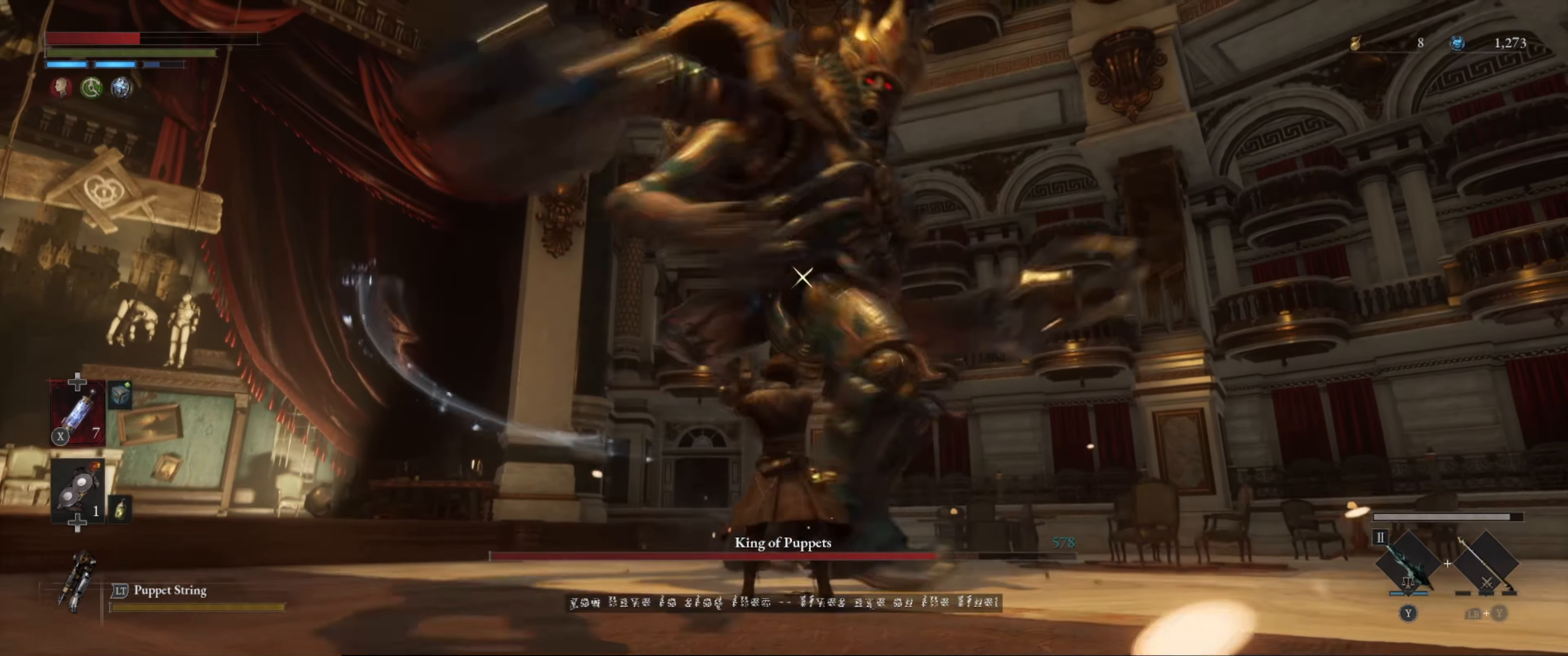
{"buttons": [], "left_stick": "left", "right_stick": "center", "events": [[83, "L1", "up"], [350, "left_stick", "left"]]}
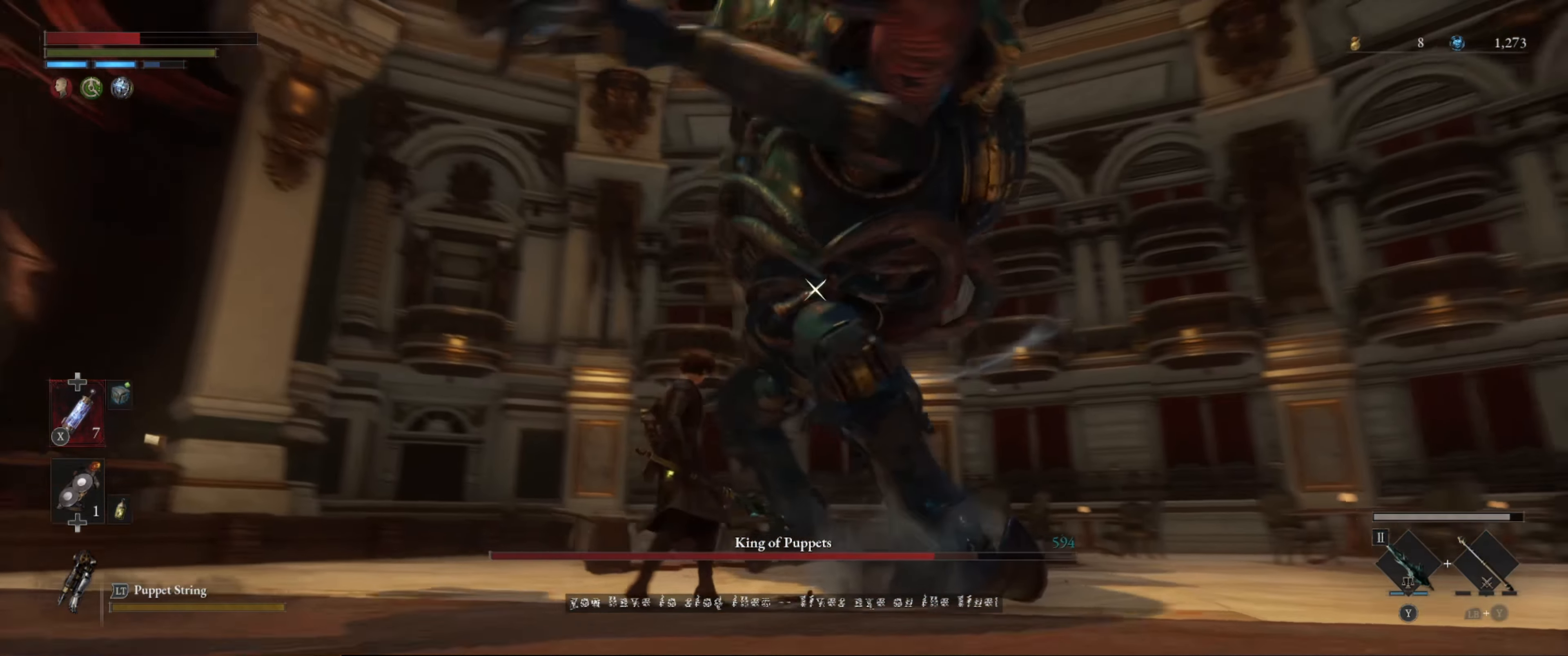
{"buttons": ["L1"], "left_stick": "up-left", "right_stick": "center", "events": [[216, "left_stick", "up-left"], [266, "L1", "down"]]}
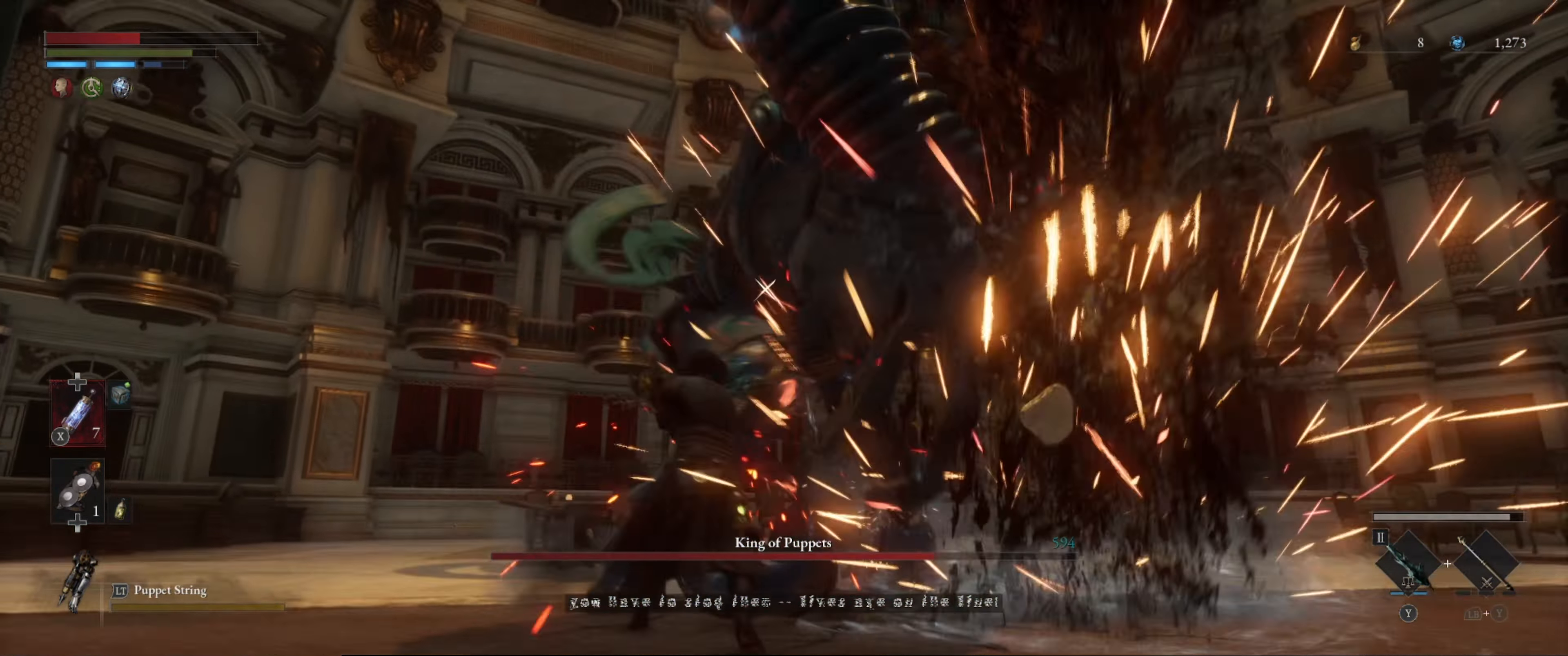
{"buttons": ["R1"], "left_stick": "center", "right_stick": "center", "events": [[116, "L1", "up"], [266, "R1", "down"], [366, "left_stick", "center"], [450, "R1", "up"], [500, "R1", "down"]]}
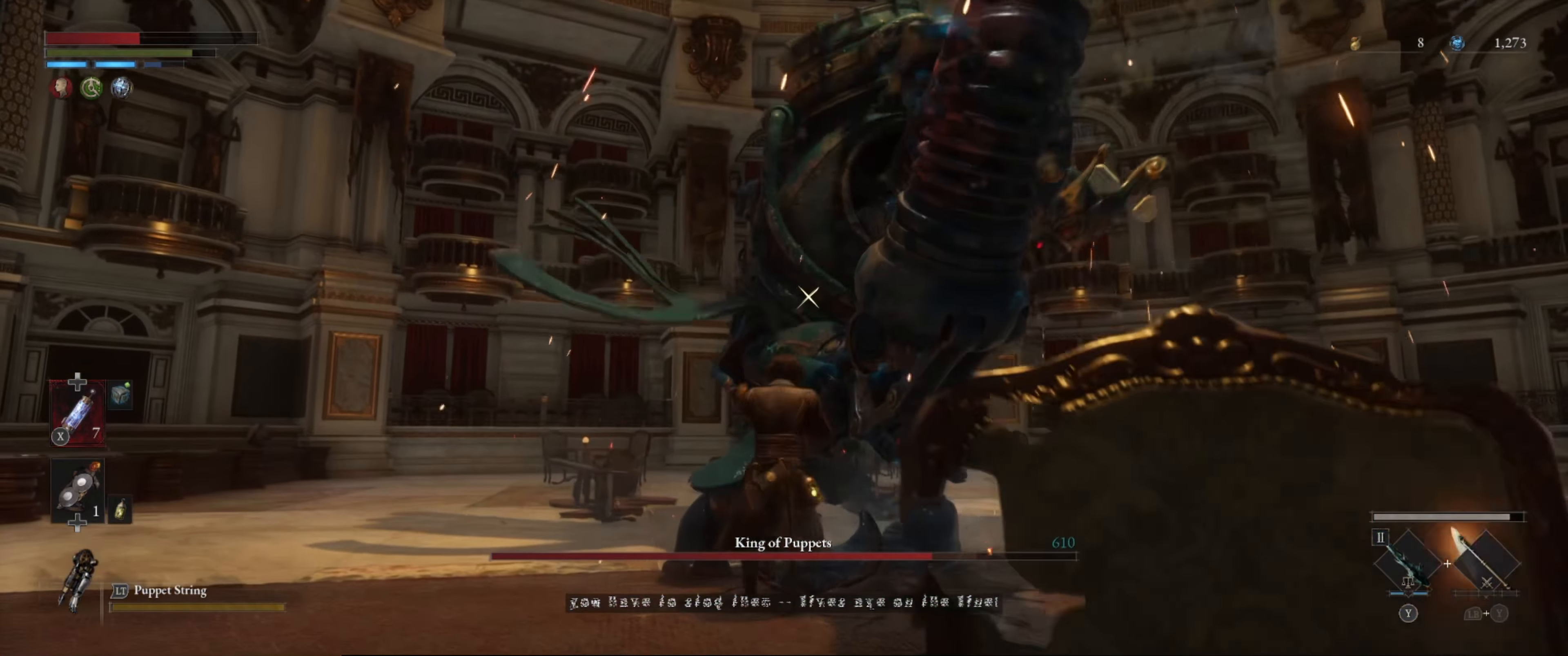
{"buttons": ["R1"], "left_stick": "center", "right_stick": "center", "events": [[50, "R1", "up"], [317, "R1", "down"], [333, "left_stick", "down-left"], [400, "R1", "up"], [467, "R1", "down"], [483, "left_stick", "center"]]}
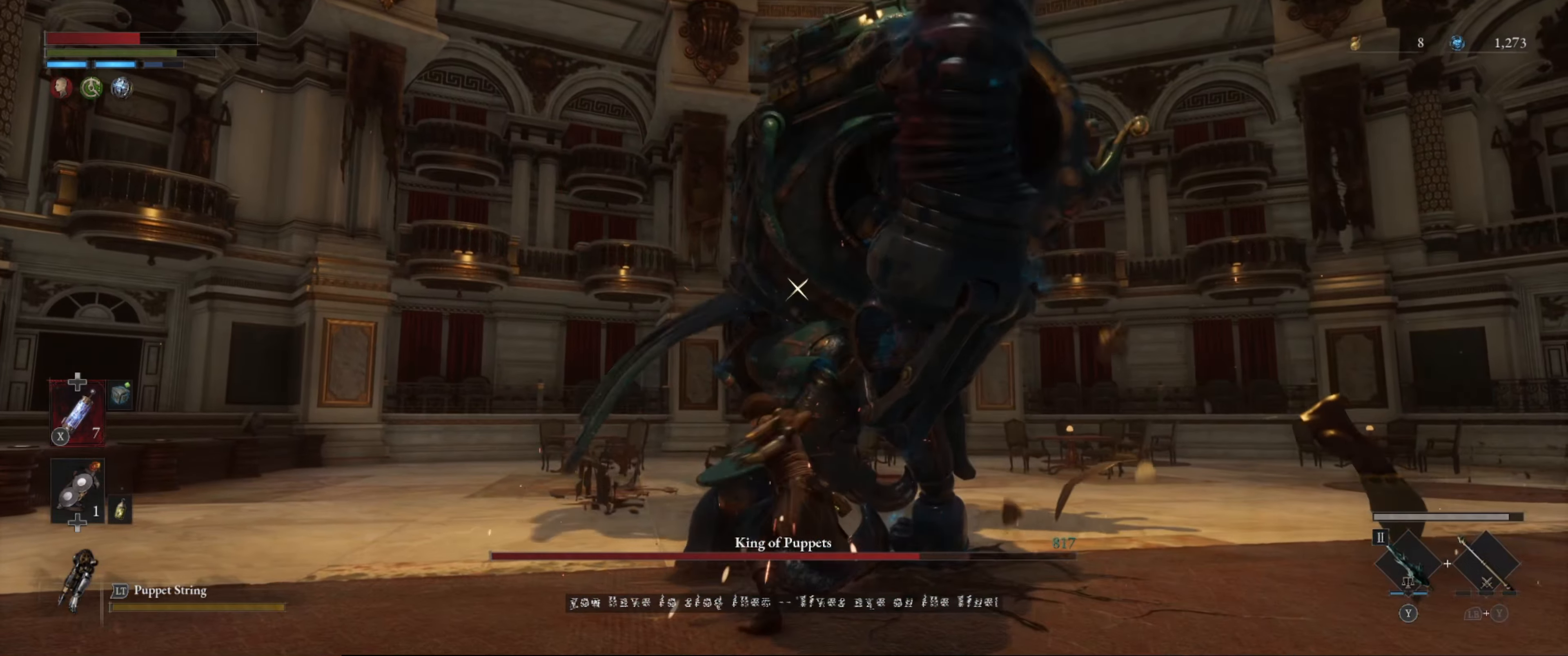
{"buttons": [], "left_stick": "down-left", "right_stick": "center", "events": [[83, "R1", "up"], [317, "left_stick", "down-left"]]}
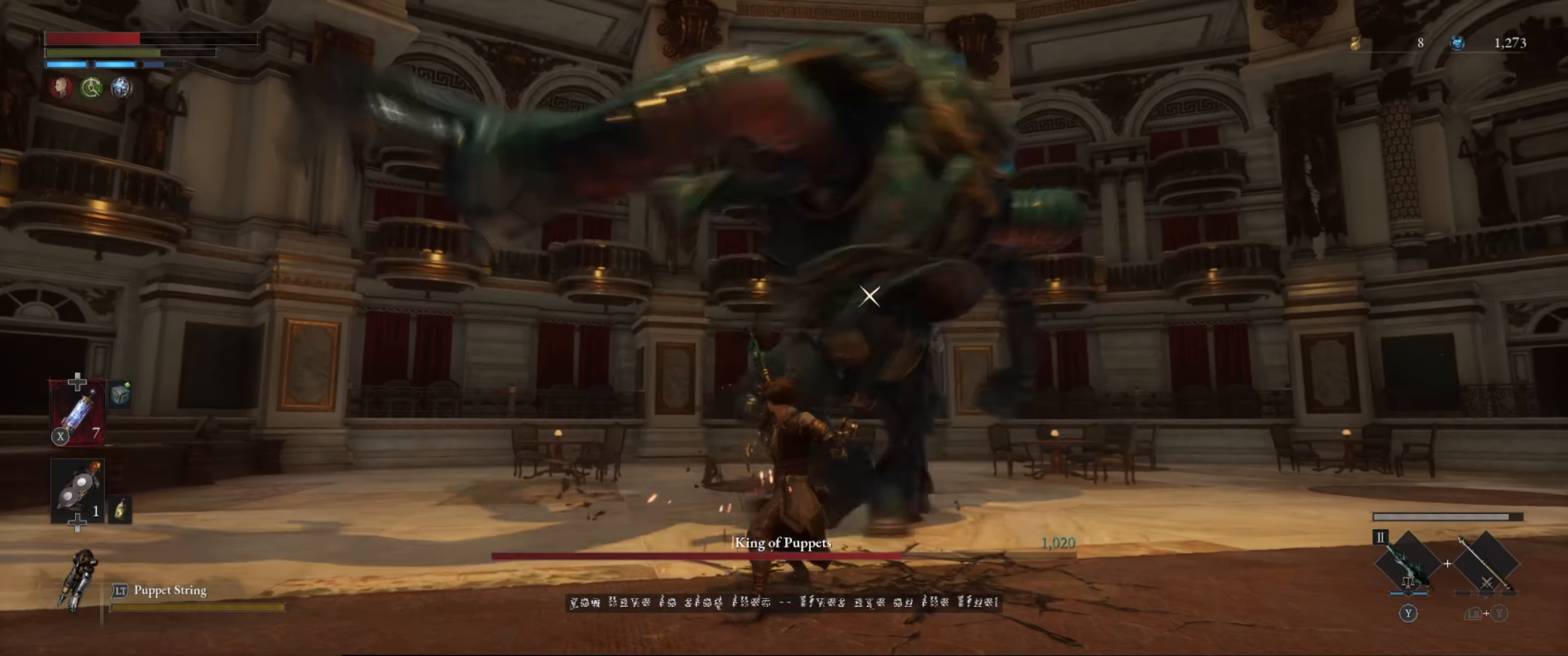
{"buttons": ["L1"], "left_stick": "left", "right_stick": "center", "events": [[117, "DPAD_RIGHT", "down"], [217, "DPAD_RIGHT", "up"], [417, "L1", "down"], [433, "left_stick", "left"]]}
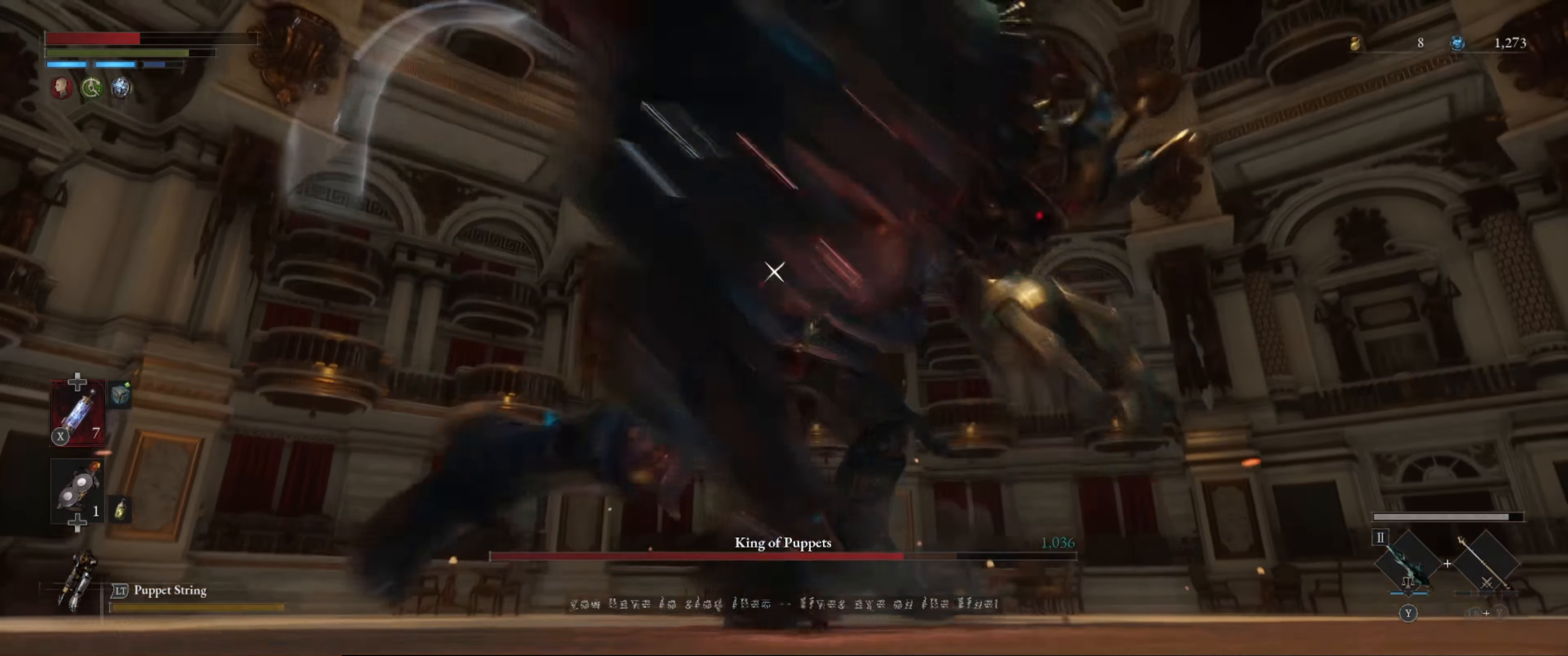
{"buttons": [], "left_stick": "up-left", "right_stick": "center", "events": [[283, "L1", "up"], [500, "left_stick", "up-left"]]}
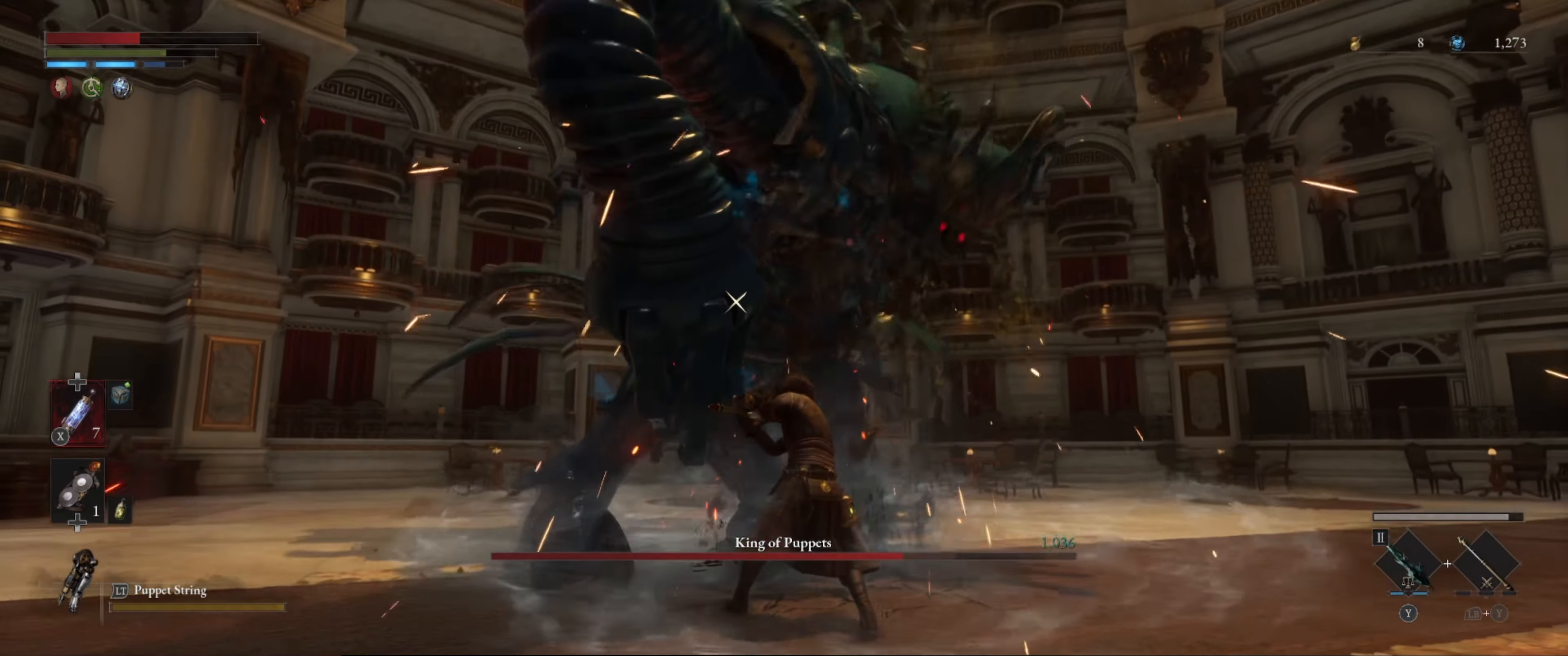
{"buttons": ["R1"], "left_stick": "up-left", "right_stick": "center", "events": [[433, "R1", "down"]]}
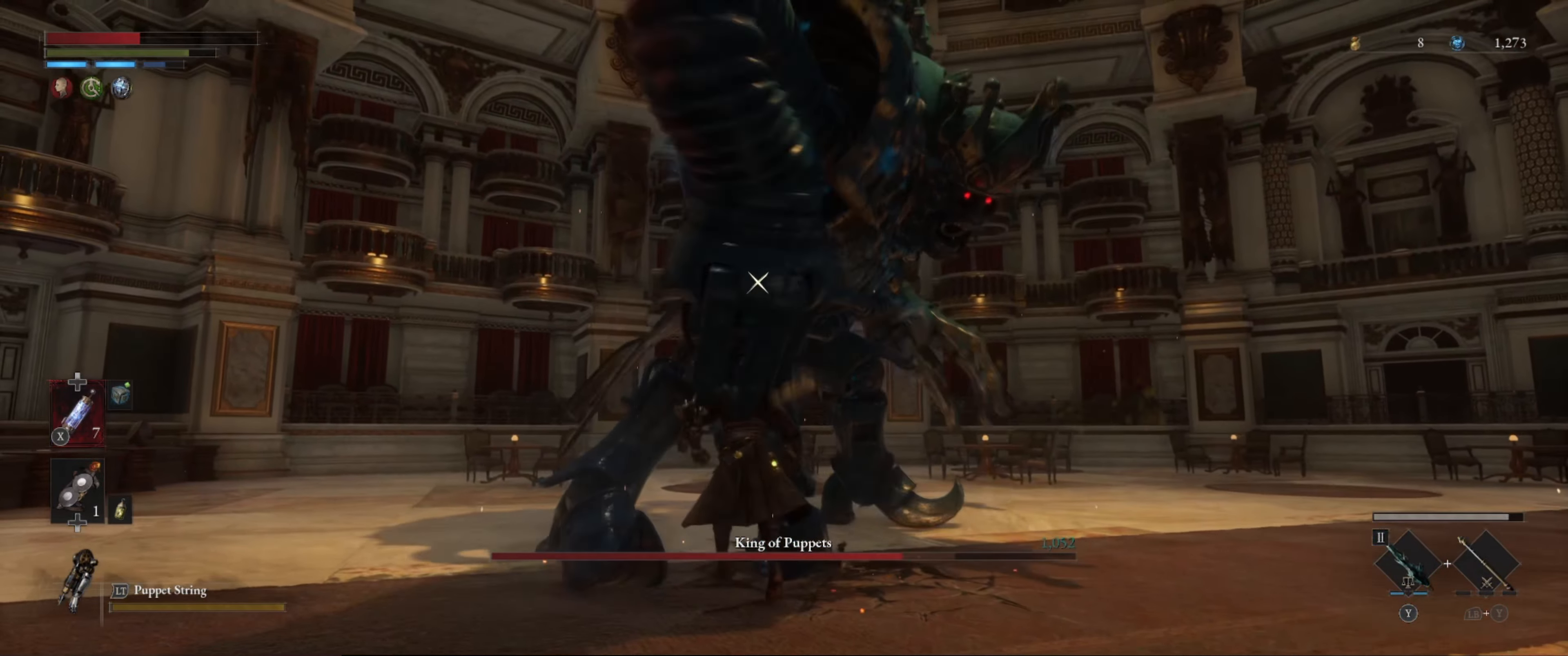
{"buttons": [], "left_stick": "down-left", "right_stick": "center", "events": [[83, "R1", "up"], [117, "left_stick", "center"], [383, "left_stick", "down-left"]]}
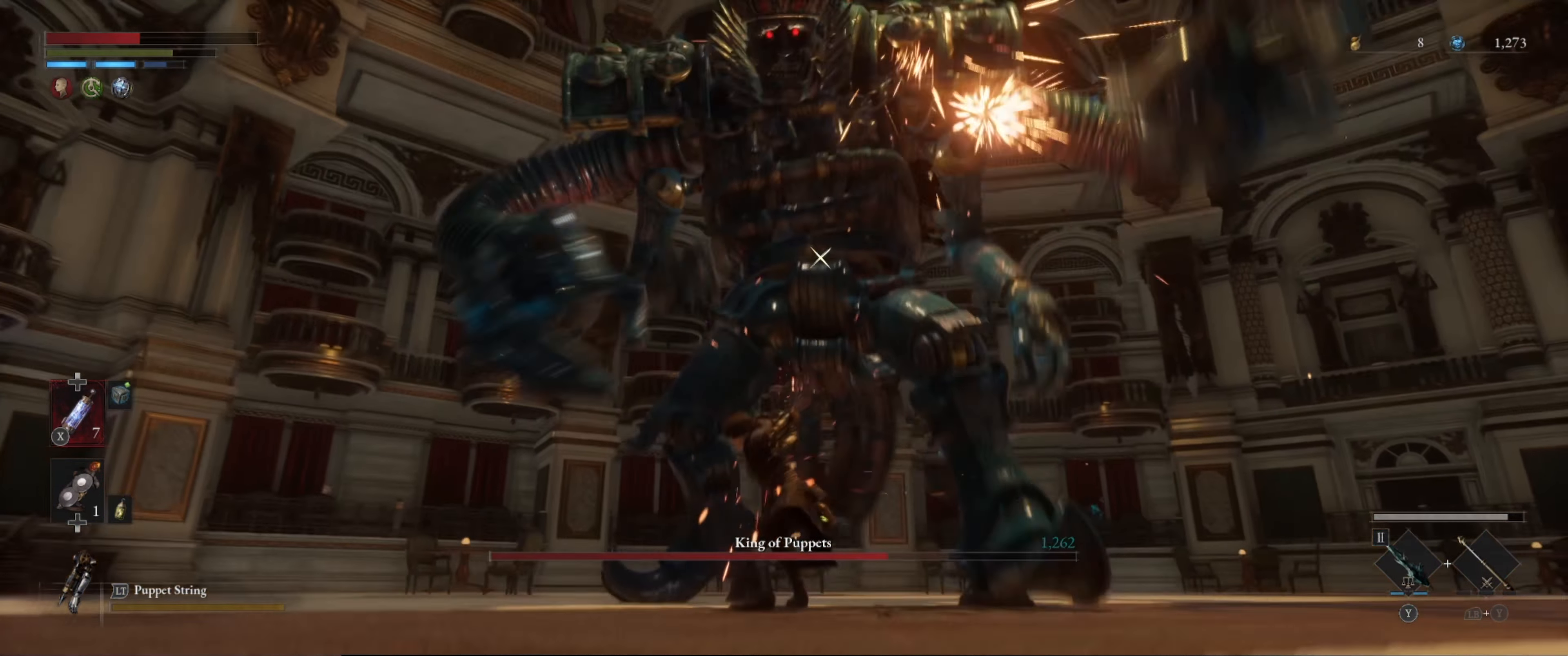
{"buttons": [], "left_stick": "down-left", "right_stick": "center", "events": []}
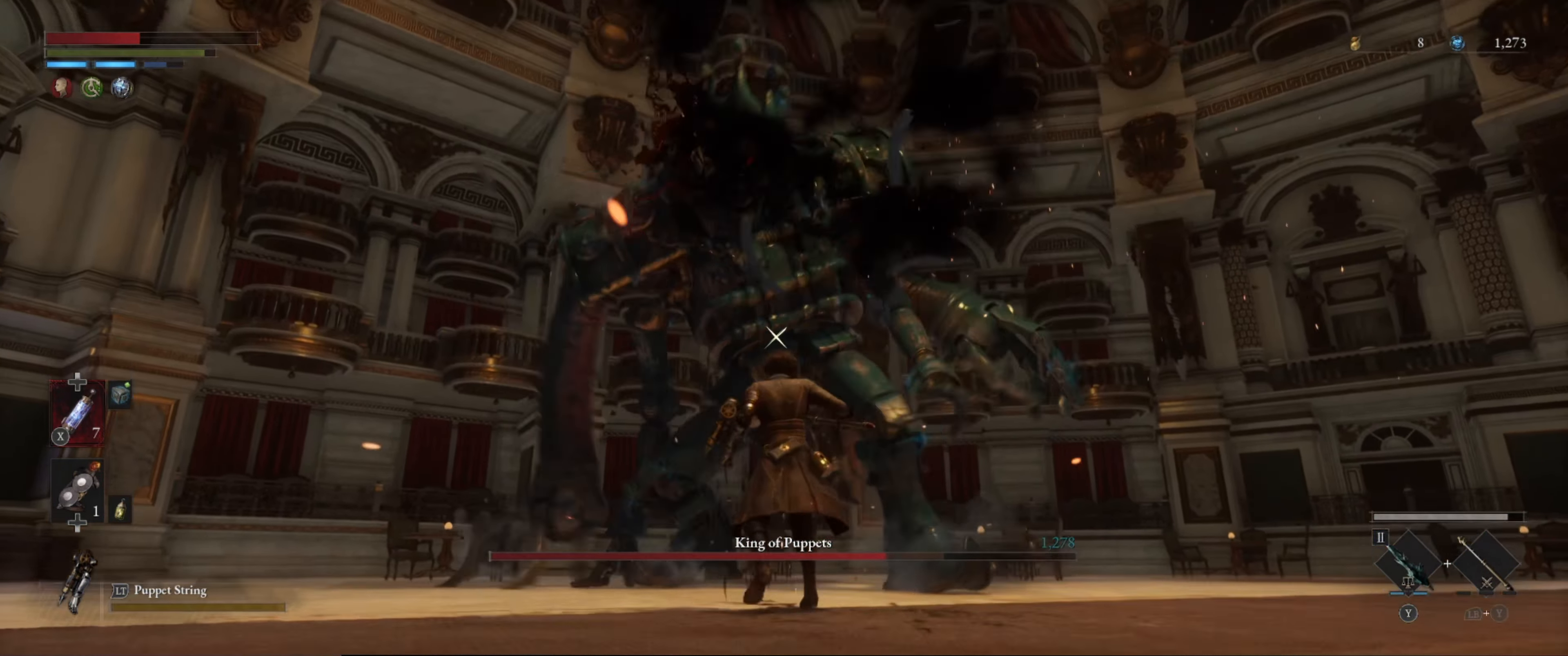
{"buttons": [], "left_stick": "up", "right_stick": "center", "events": [[167, "left_stick", "up-left"], [450, "left_stick", "up"]]}
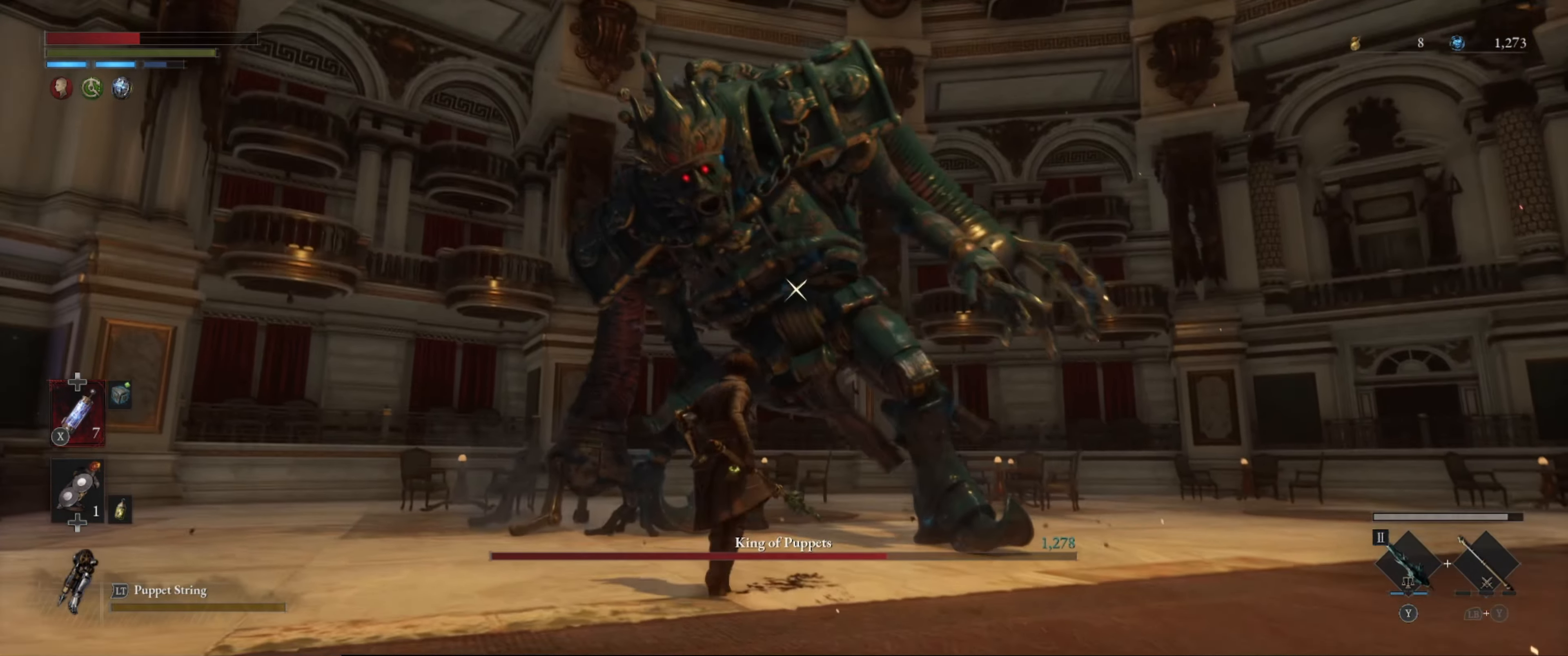
{"buttons": ["R2"], "left_stick": "center", "right_stick": "center", "events": [[350, "R2", "down"], [483, "left_stick", "center"]]}
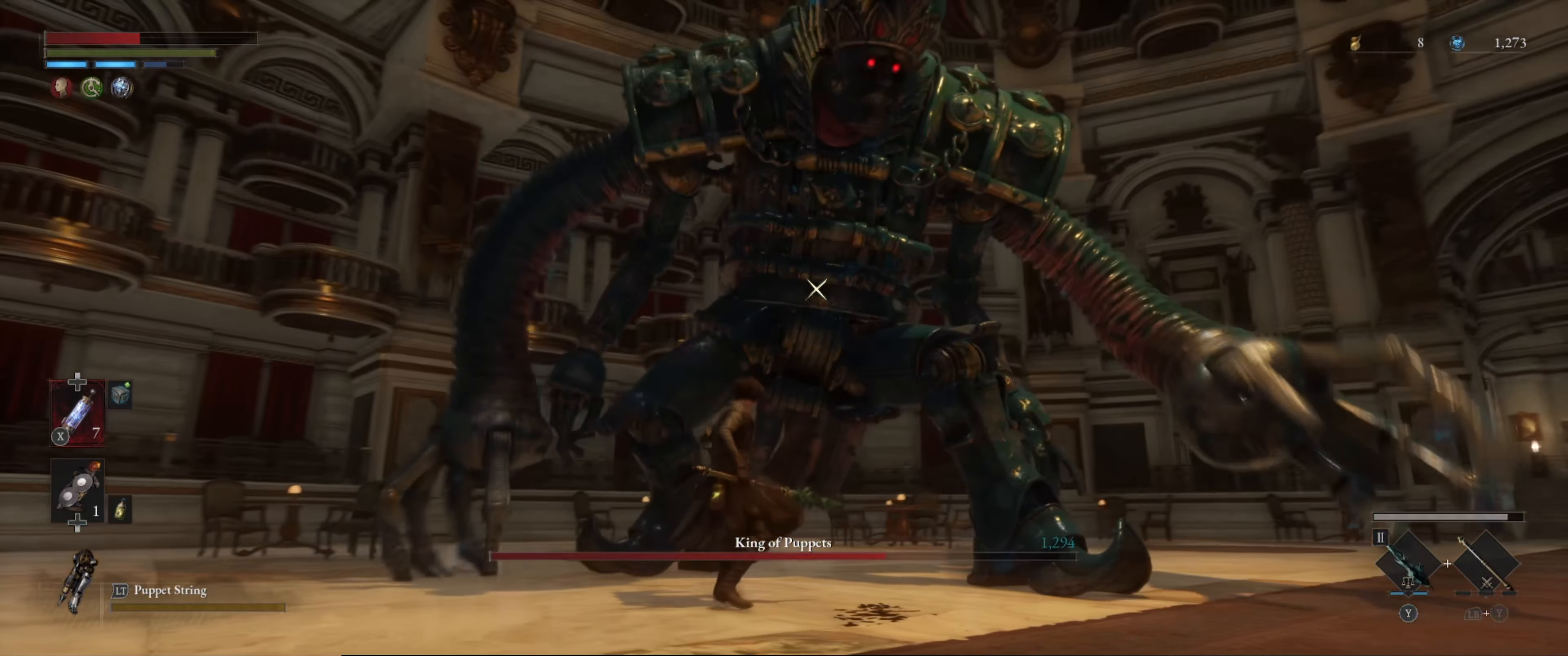
{"buttons": ["R2"], "left_stick": "center", "right_stick": "center", "events": []}
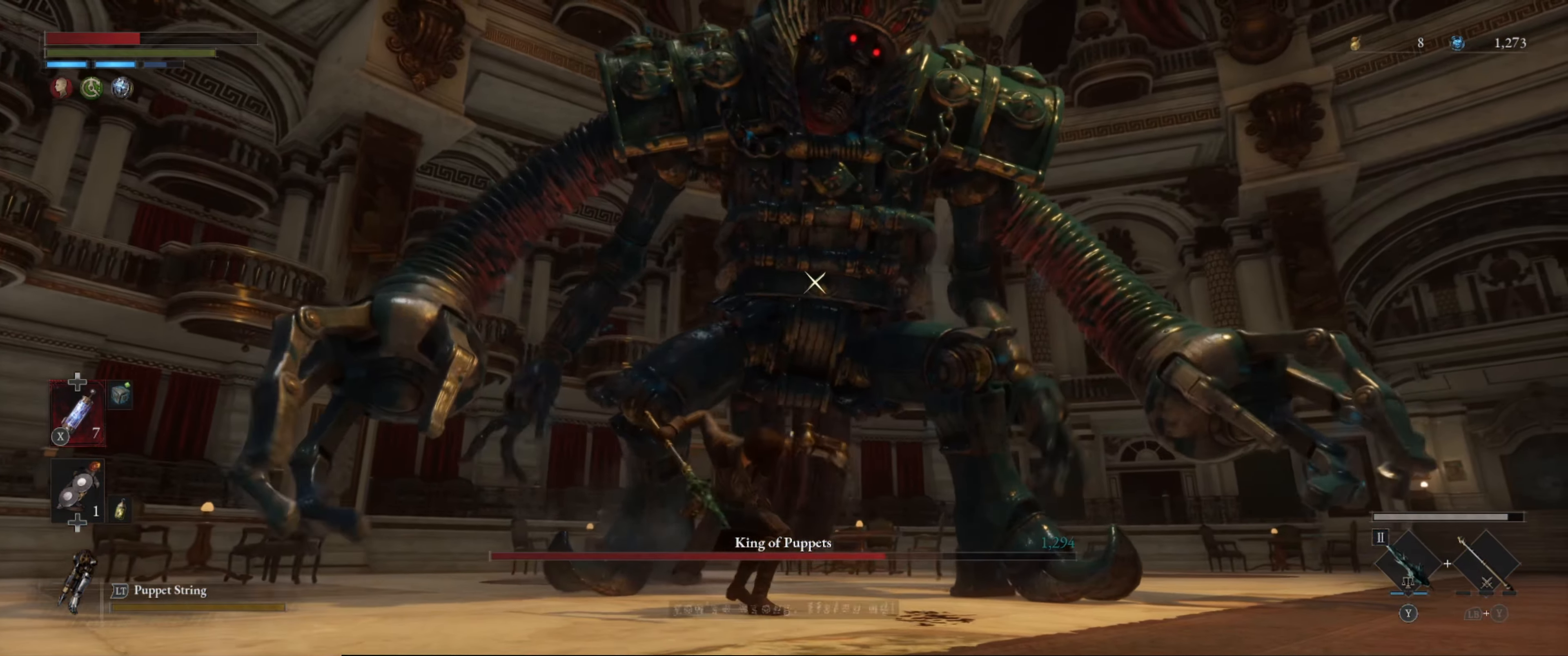
{"buttons": ["R2"], "left_stick": "center", "right_stick": "center", "events": []}
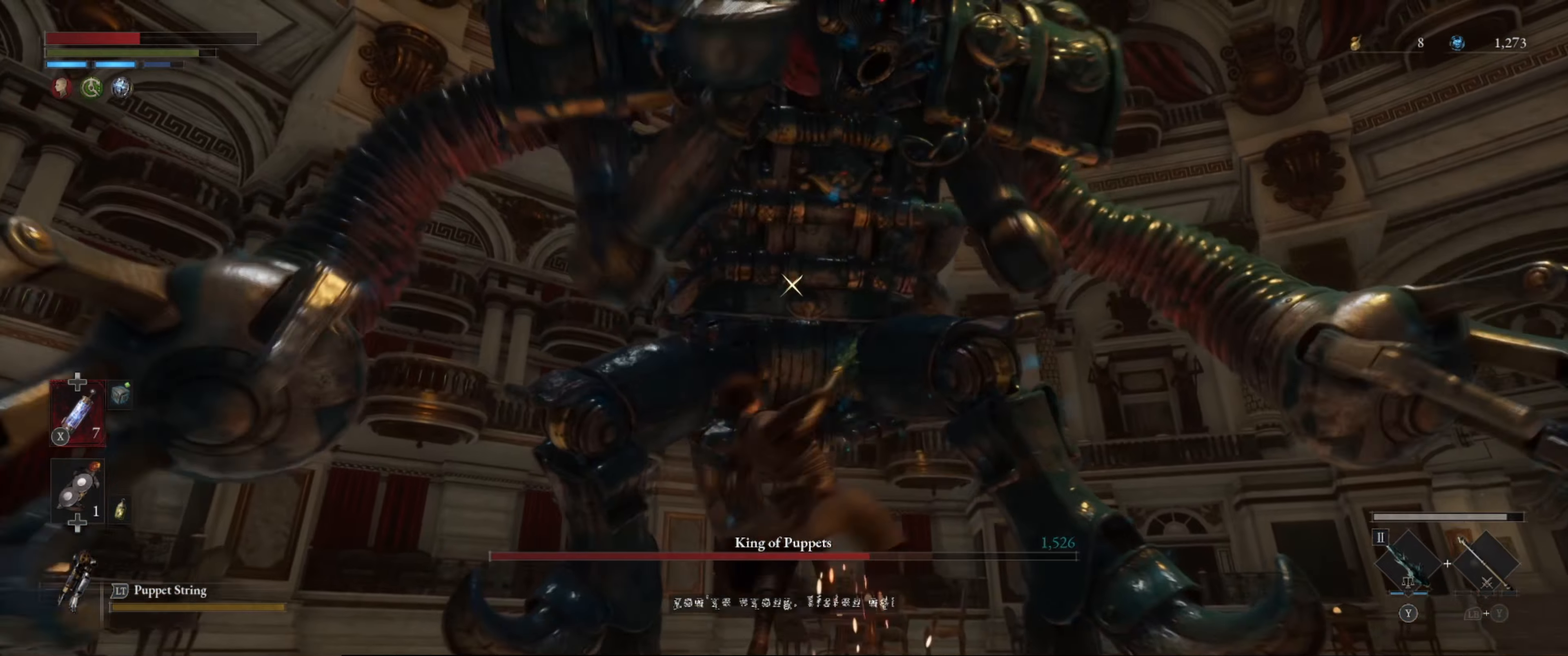
{"buttons": [], "left_stick": "down-left", "right_stick": "center", "events": [[167, "left_stick", "down"], [217, "R2", "up"], [300, "left_stick", "down-left"]]}
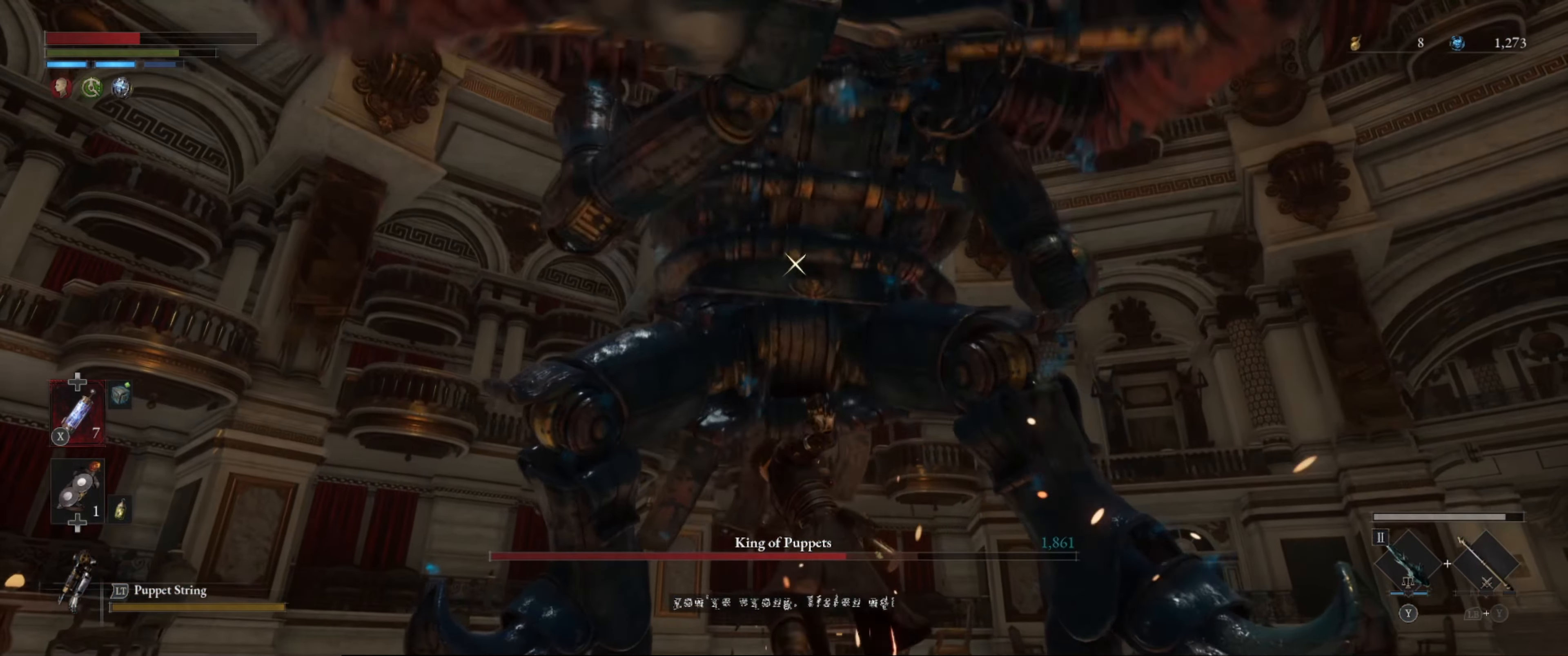
{"buttons": [], "left_stick": "down-left", "right_stick": "center", "events": [[117, "DPAD_RIGHT", "down"], [250, "DPAD_RIGHT", "up"]]}
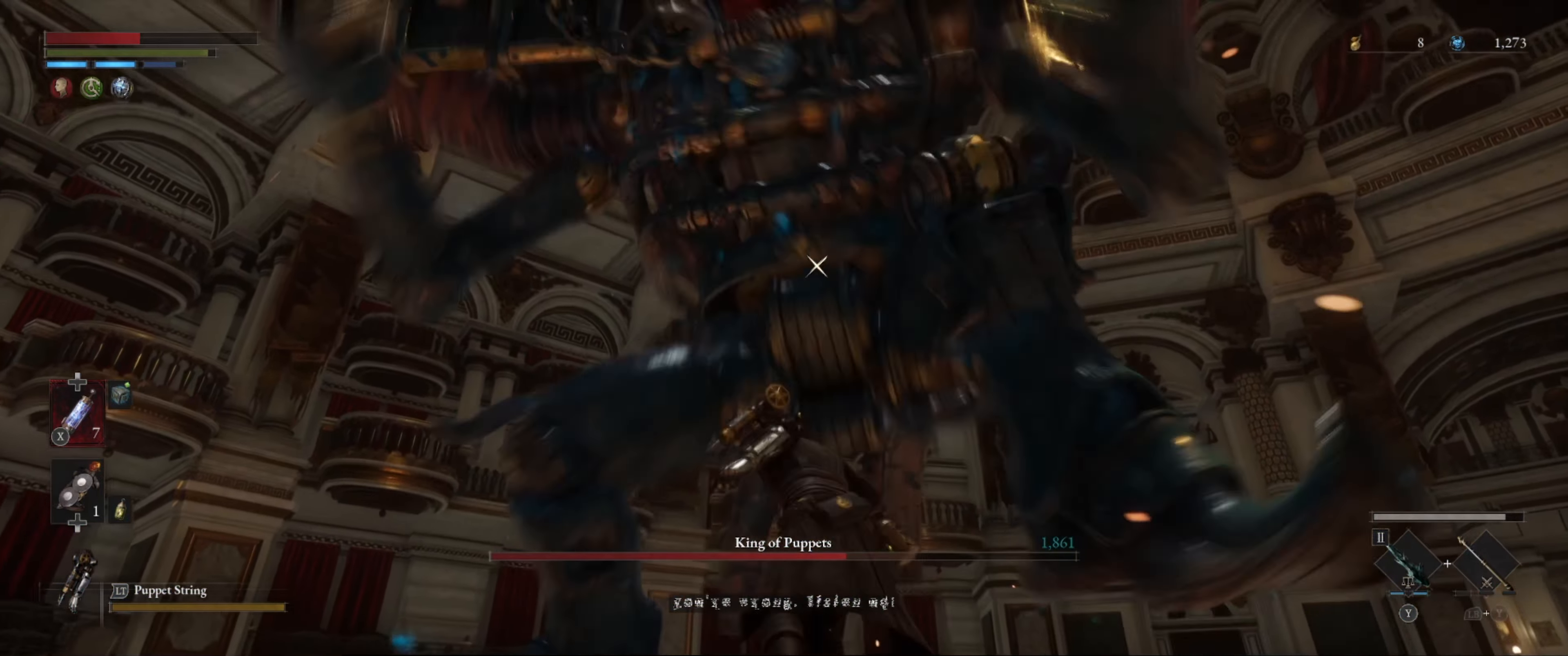
{"buttons": ["L1"], "left_stick": "down-left", "right_stick": "center", "events": [[134, "L1", "down"]]}